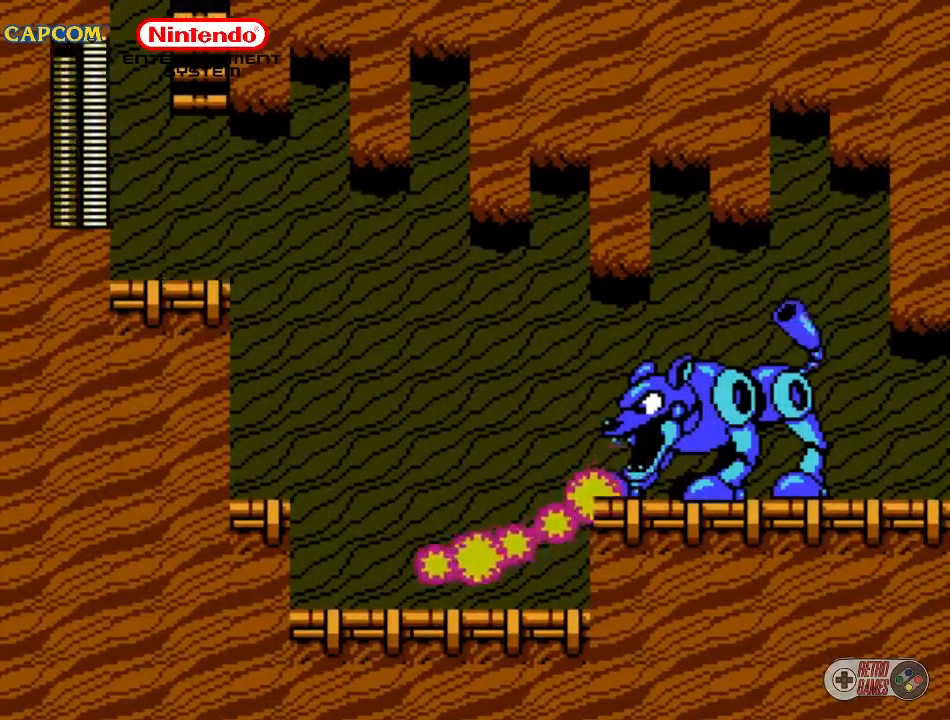
Gameplay with a controller (Nintendo layout); each line is a JSON object with the inputs held at the frame after it. "events" lists button and stick changes between this image and that frame as [ms after this image, input, new state], when the widget could be followed in between. Not read: L3 R3.
{"buttons": [], "events": [[17, "DPAD_DOWN", "down"], [17, "DPAD_RIGHT", "down"], [100, "A", "down"], [283, "A", "up"], [367, "DPAD_DOWN", "up"], [367, "DPAD_RIGHT", "up"]]}
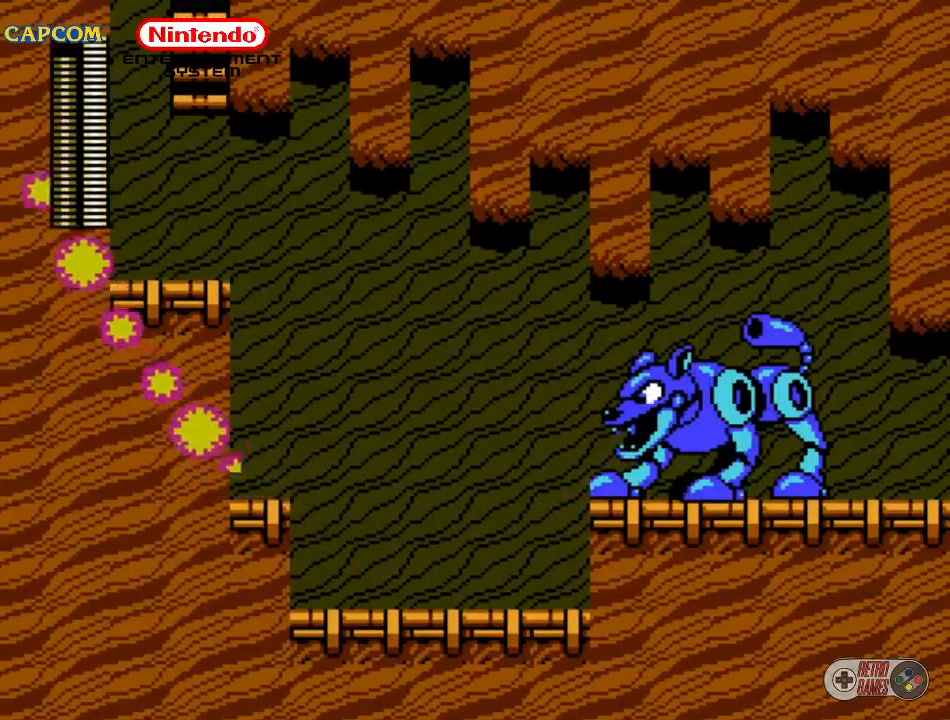
{"buttons": ["B"], "events": [[483, "B", "down"]]}
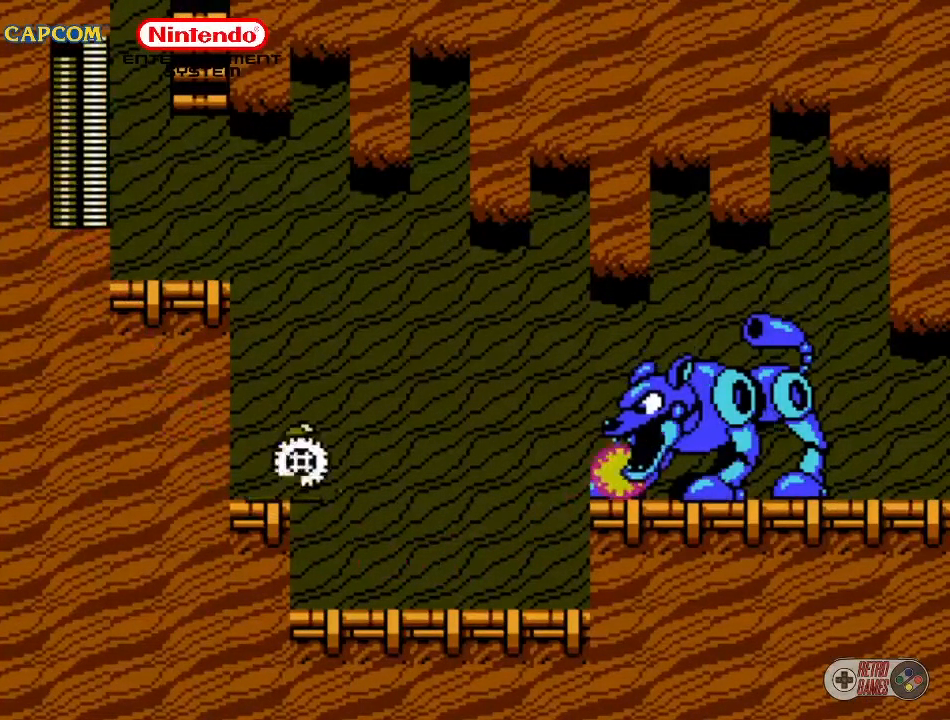
{"buttons": [], "events": [[67, "B", "up"], [100, "B", "down"], [133, "B", "up"], [183, "B", "down"], [267, "B", "up"], [300, "B", "down"], [333, "B", "up"], [383, "B", "down"], [483, "B", "up"]]}
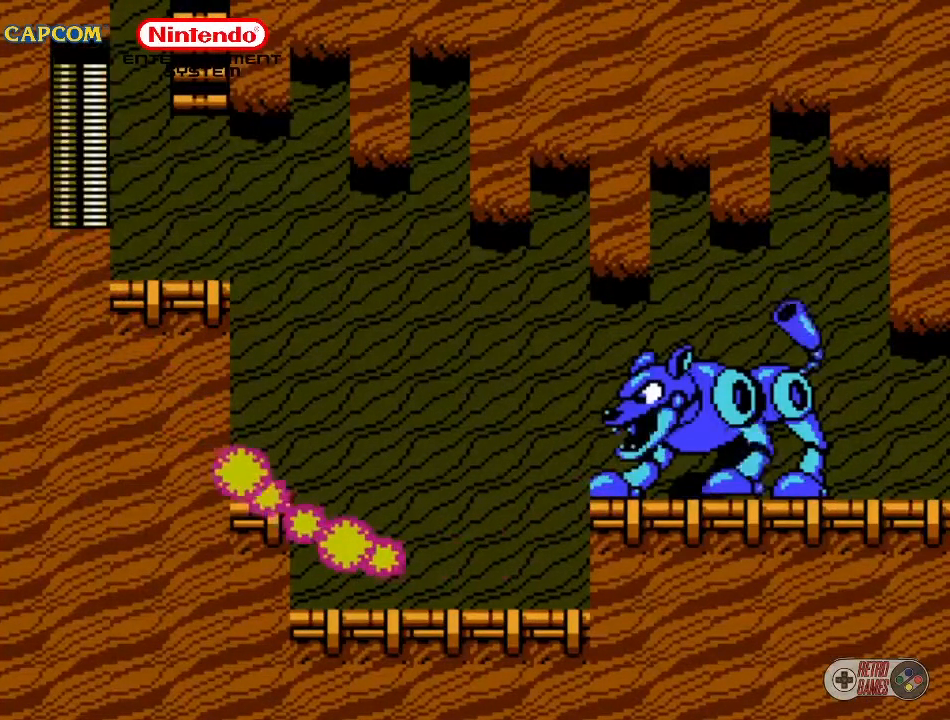
{"buttons": [], "events": [[17, "A", "down"], [33, "DPAD_DOWN", "down"], [50, "B", "down"], [50, "DPAD_RIGHT", "down"], [183, "DPAD_DOWN", "up"], [183, "DPAD_RIGHT", "up"], [233, "A", "up"], [267, "B", "up"]]}
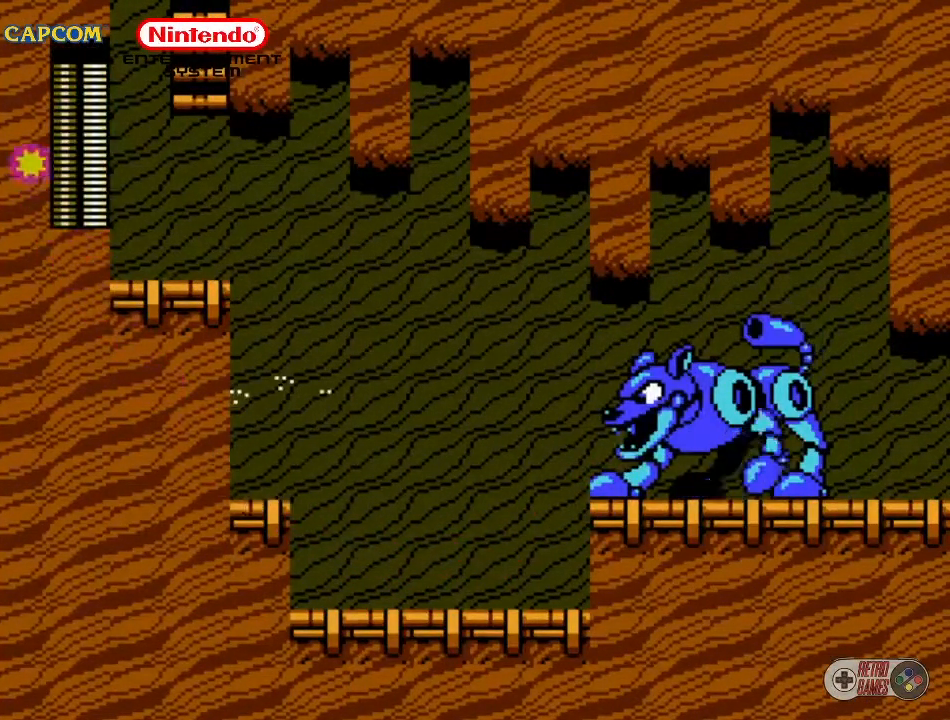
{"buttons": [], "events": [[133, "B", "down"], [217, "B", "up"], [250, "B", "down"], [283, "B", "up"], [333, "B", "down"], [383, "B", "up"], [450, "B", "down"], [500, "B", "up"]]}
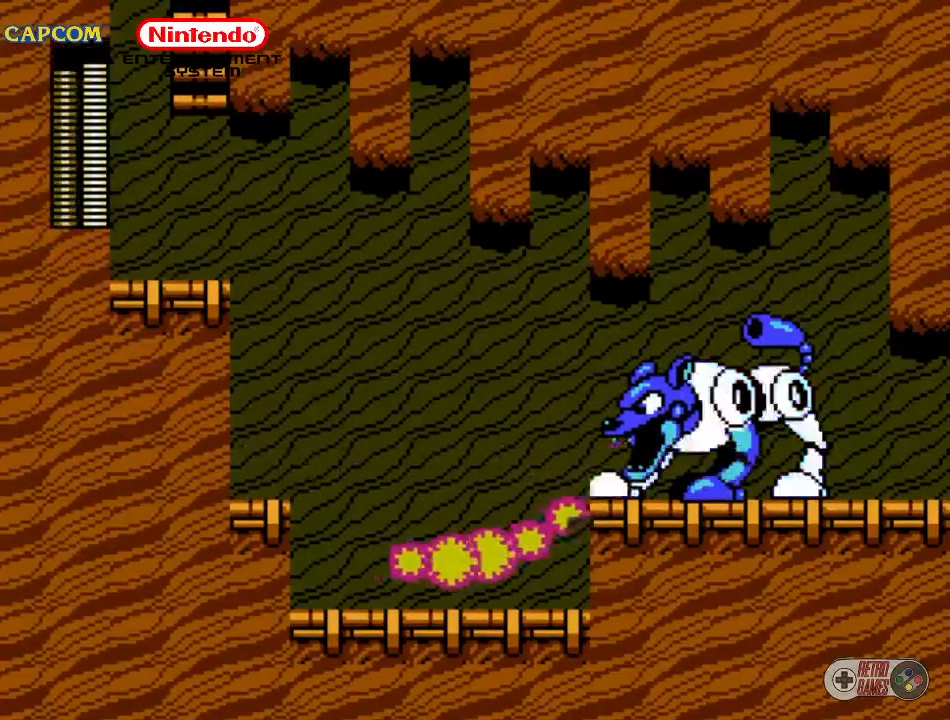
{"buttons": [], "events": [[33, "B", "down"], [117, "A", "down"], [250, "DPAD_RIGHT", "down"], [350, "A", "up"], [350, "B", "up"], [350, "DPAD_RIGHT", "up"]]}
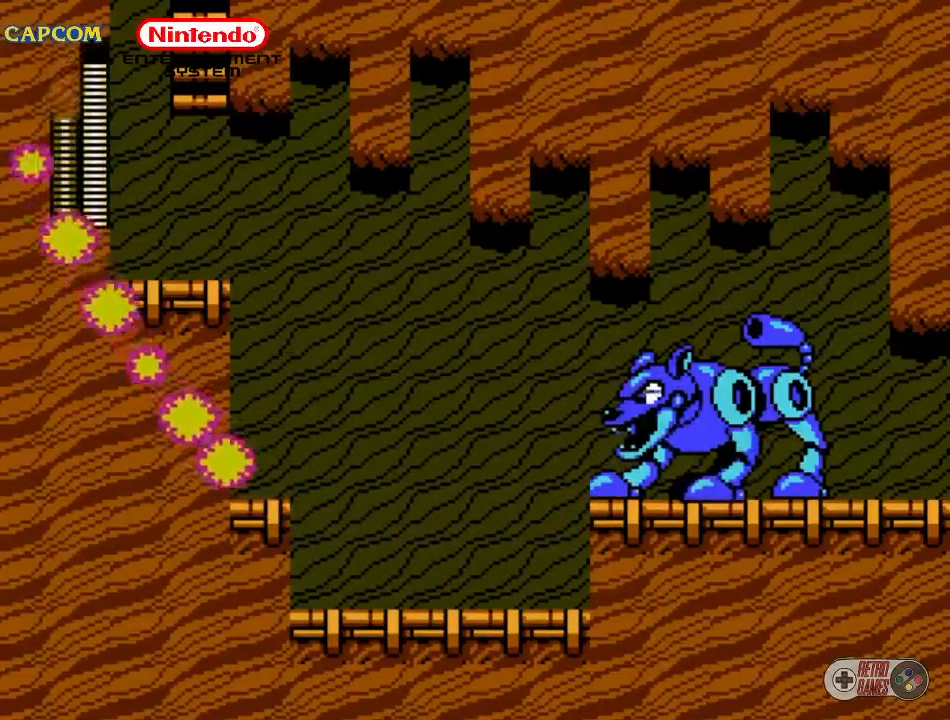
{"buttons": [], "events": [[83, "B", "down"], [217, "B", "up"], [283, "B", "down"], [350, "B", "up"], [417, "B", "down"], [450, "B", "up"]]}
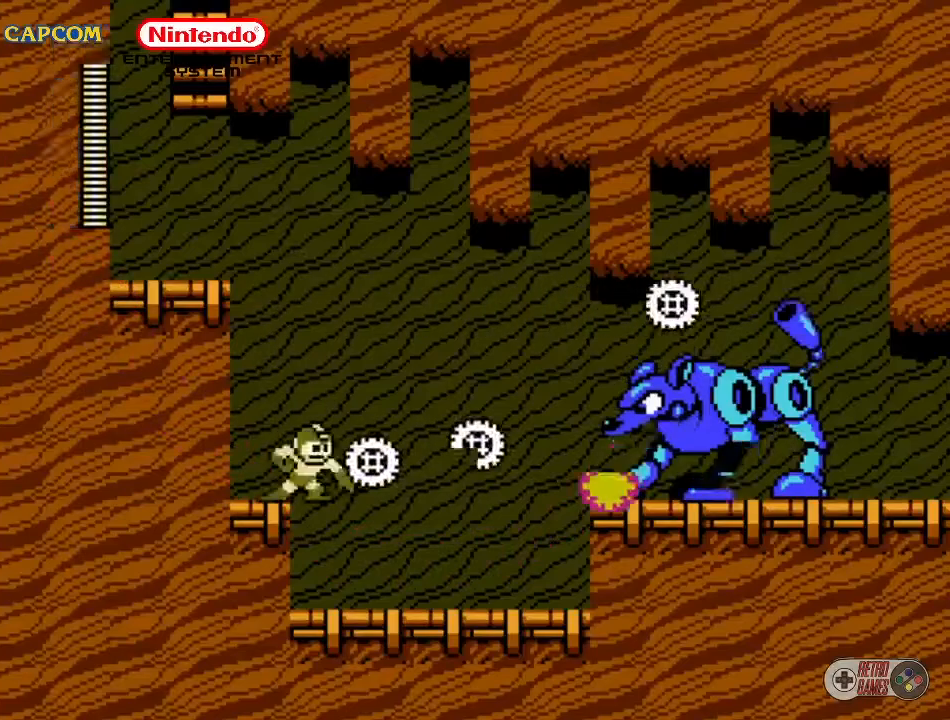
{"buttons": ["A", "B"], "events": [[33, "B", "down"], [83, "B", "up"], [117, "B", "down"], [250, "A", "down"]]}
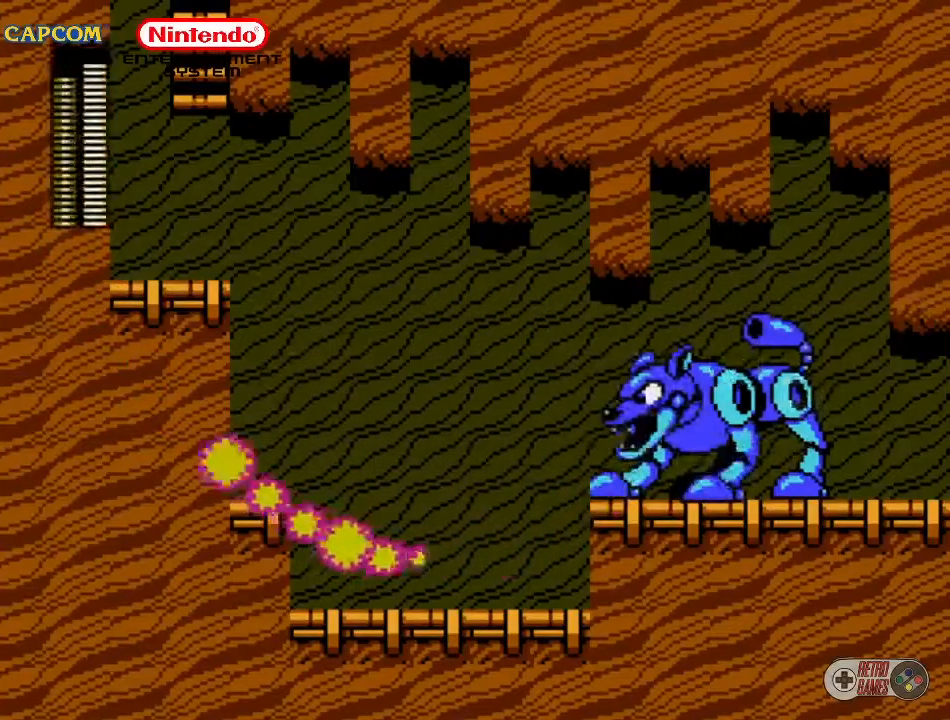
{"buttons": [], "events": [[50, "B", "up"], [133, "A", "up"], [133, "B", "down"], [217, "B", "up"], [317, "B", "down"], [400, "B", "up"]]}
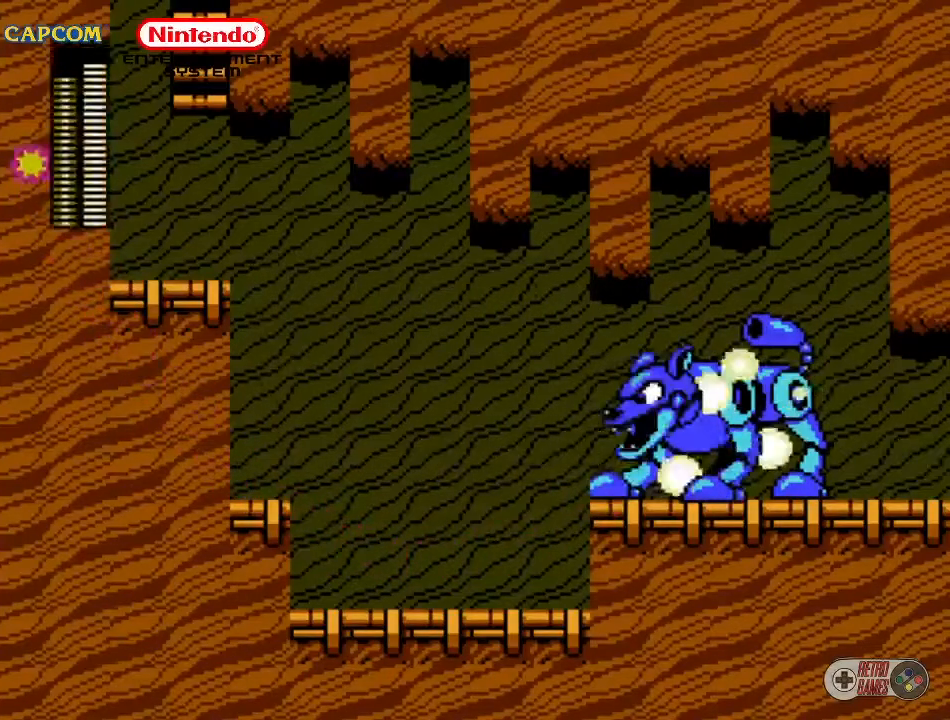
{"buttons": ["DPAD_DOWN", "DPAD_RIGHT"], "events": [[83, "DPAD_DOWN", "down"], [83, "DPAD_RIGHT", "down"], [100, "A", "down"], [250, "A", "up"]]}
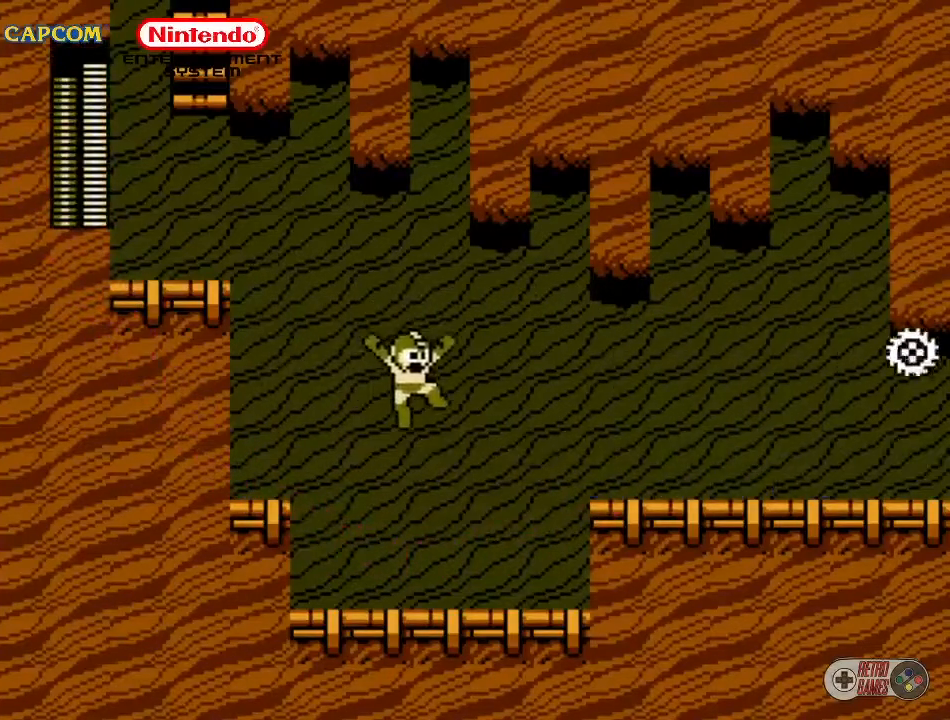
{"buttons": ["DPAD_DOWN", "DPAD_RIGHT"], "events": [[333, "A", "down"], [483, "A", "up"]]}
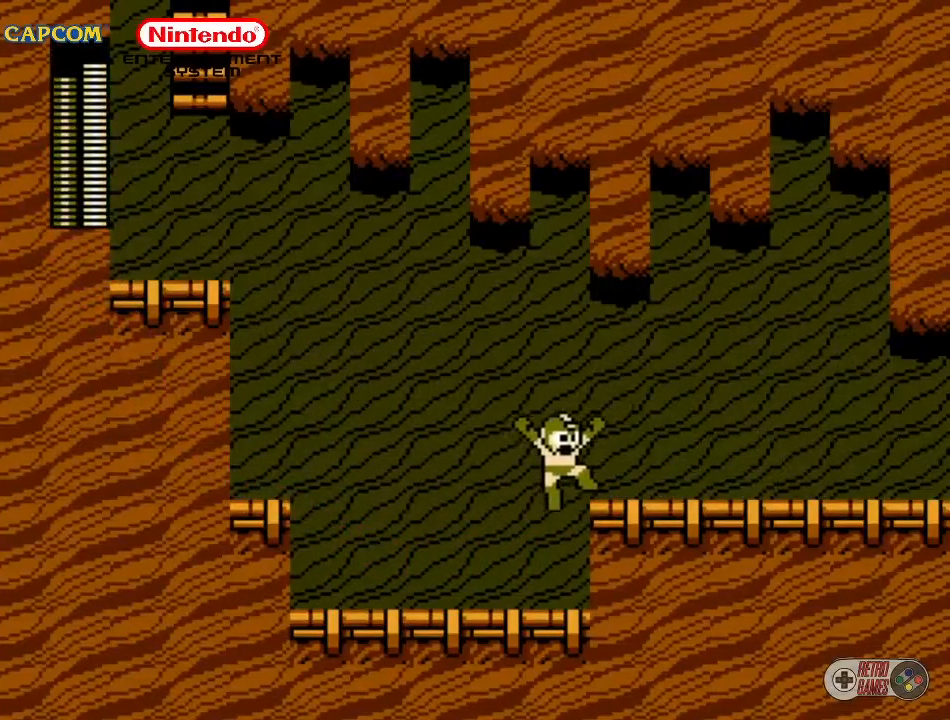
{"buttons": ["DPAD_DOWN", "DPAD_RIGHT"], "events": []}
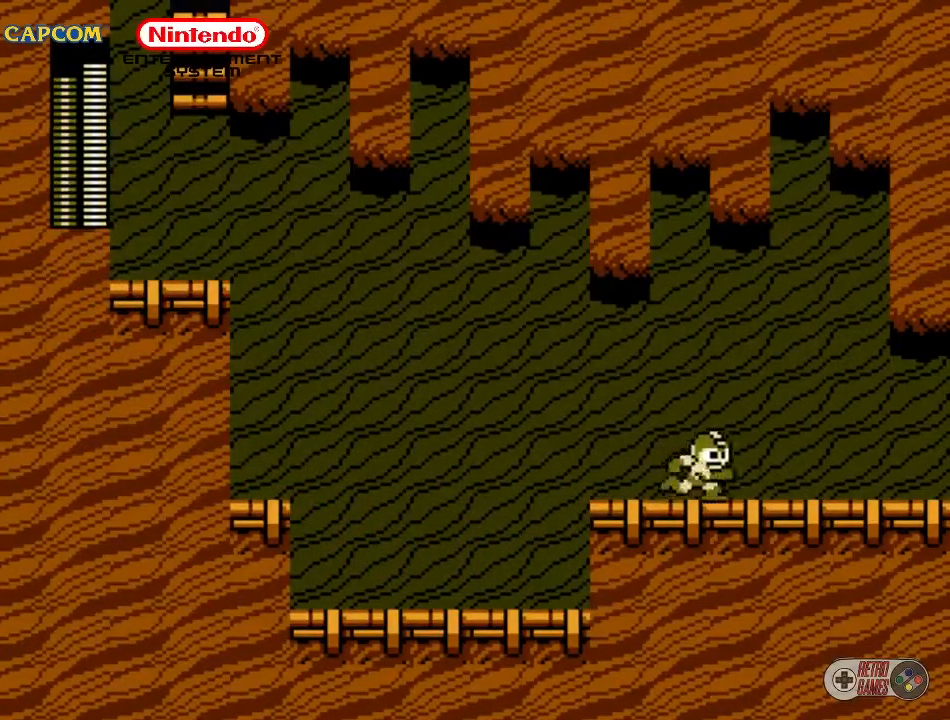
{"buttons": ["DPAD_DOWN", "DPAD_RIGHT"], "events": []}
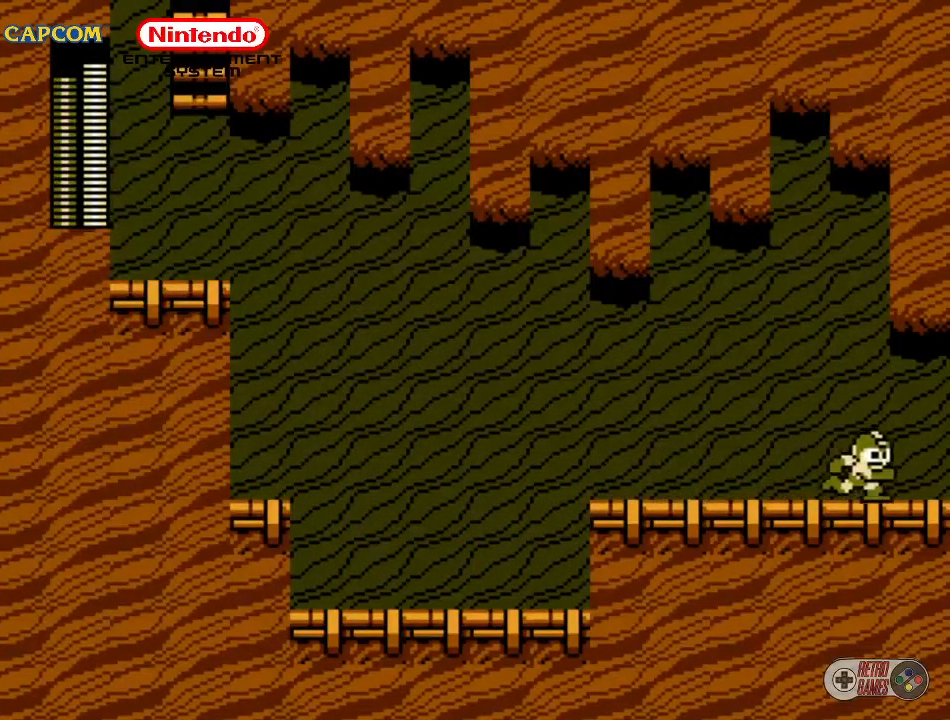
{"buttons": [], "events": [[433, "DPAD_DOWN", "up"], [483, "DPAD_RIGHT", "up"]]}
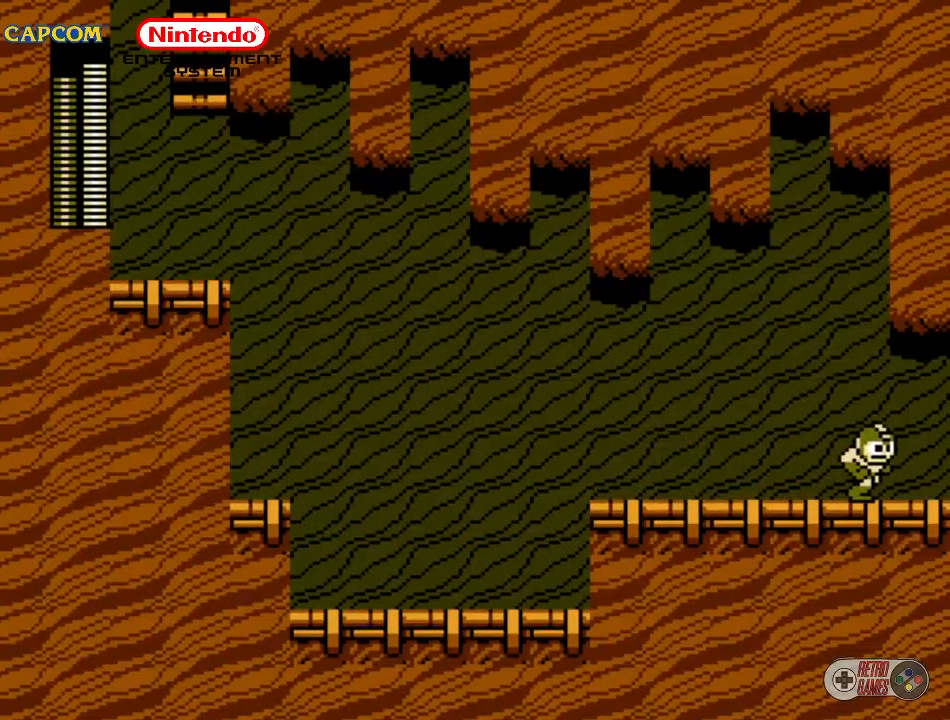
{"buttons": [], "events": []}
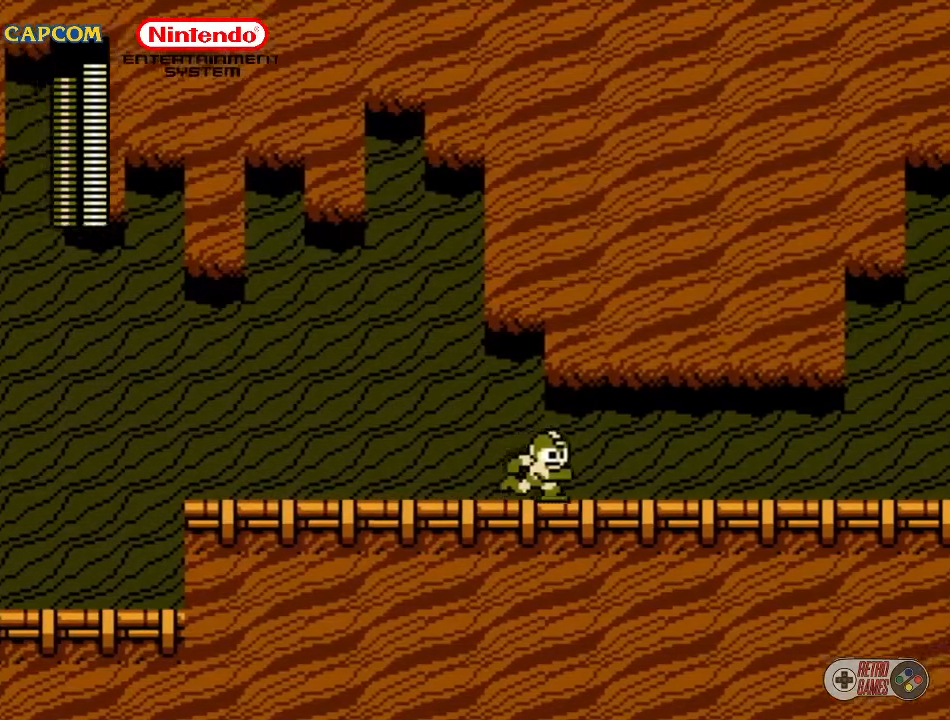
{"buttons": [], "events": []}
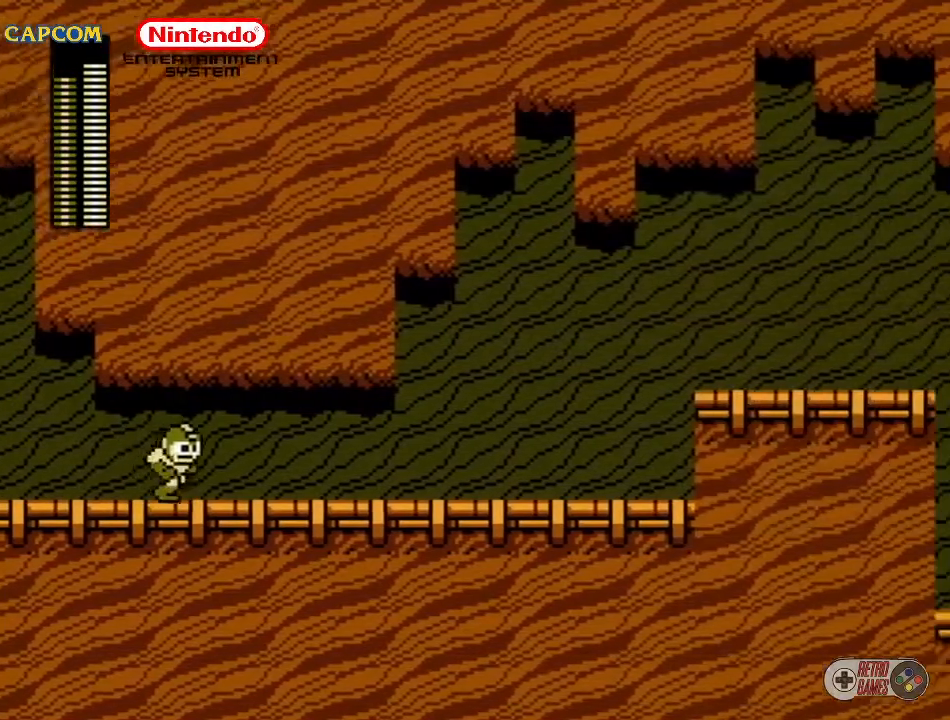
{"buttons": [], "events": [[17, "DPAD_RIGHT", "down"], [367, "DPAD_RIGHT", "up"]]}
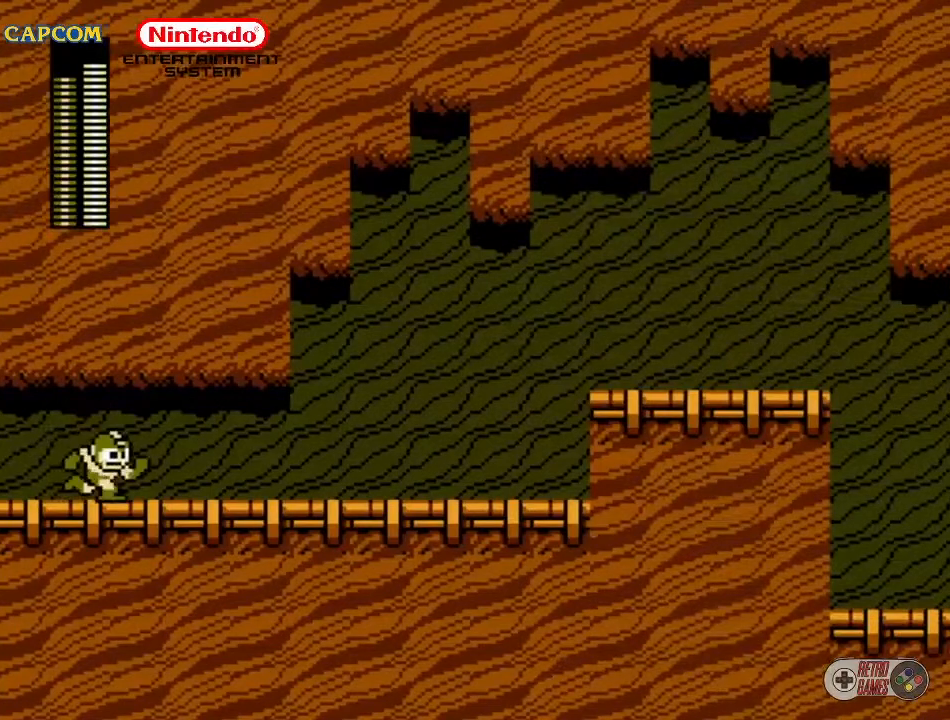
{"buttons": [], "events": []}
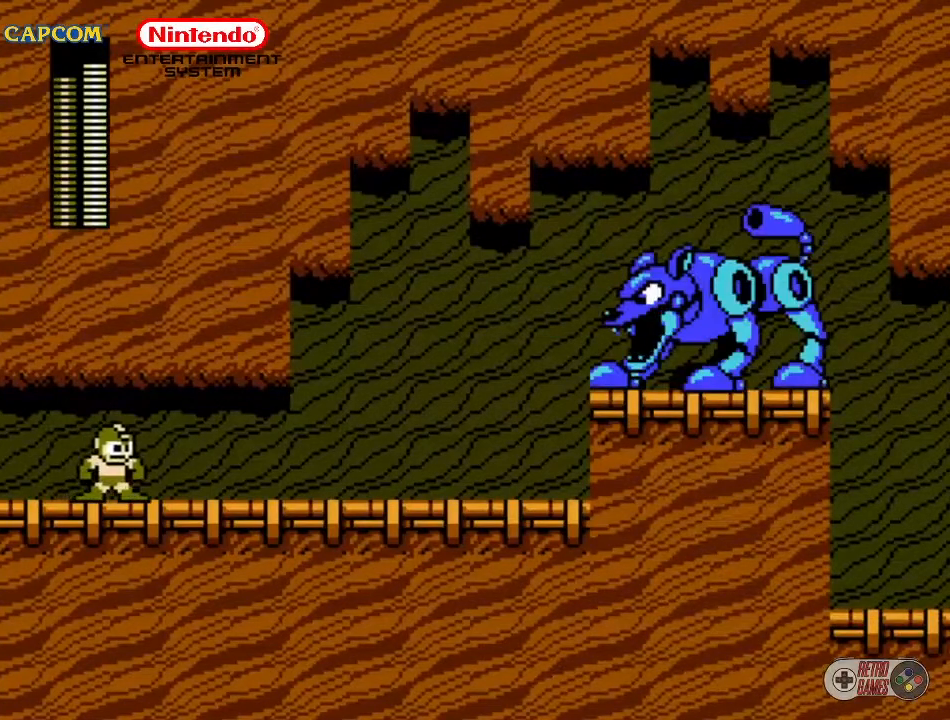
{"buttons": [], "events": [[83, "DPAD_RIGHT", "down"], [383, "DPAD_RIGHT", "up"]]}
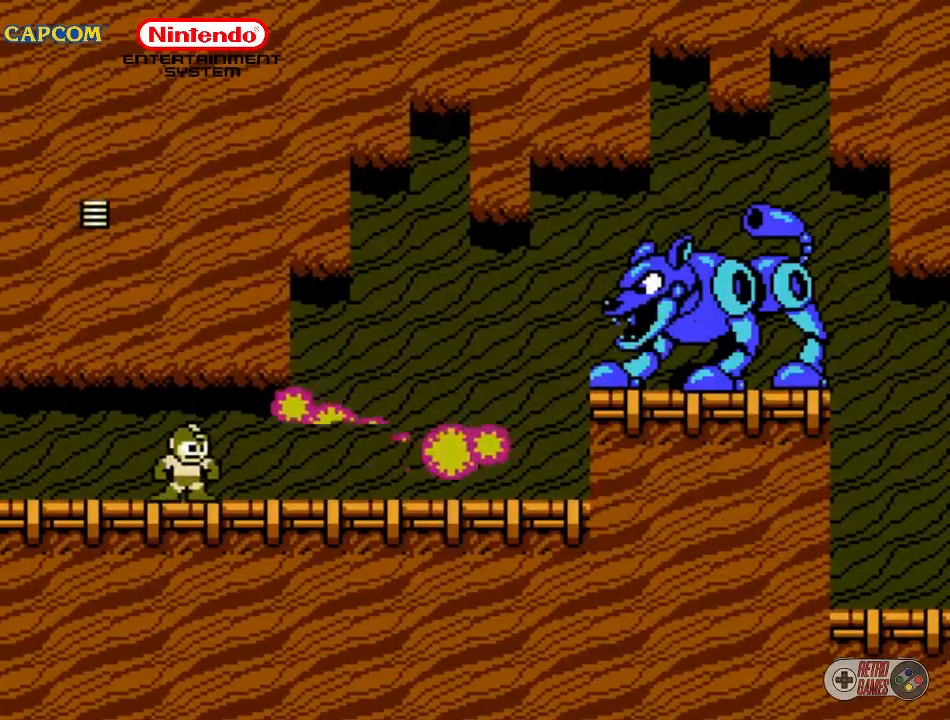
{"buttons": ["DPAD_RIGHT"], "events": [[83, "DPAD_RIGHT", "down"]]}
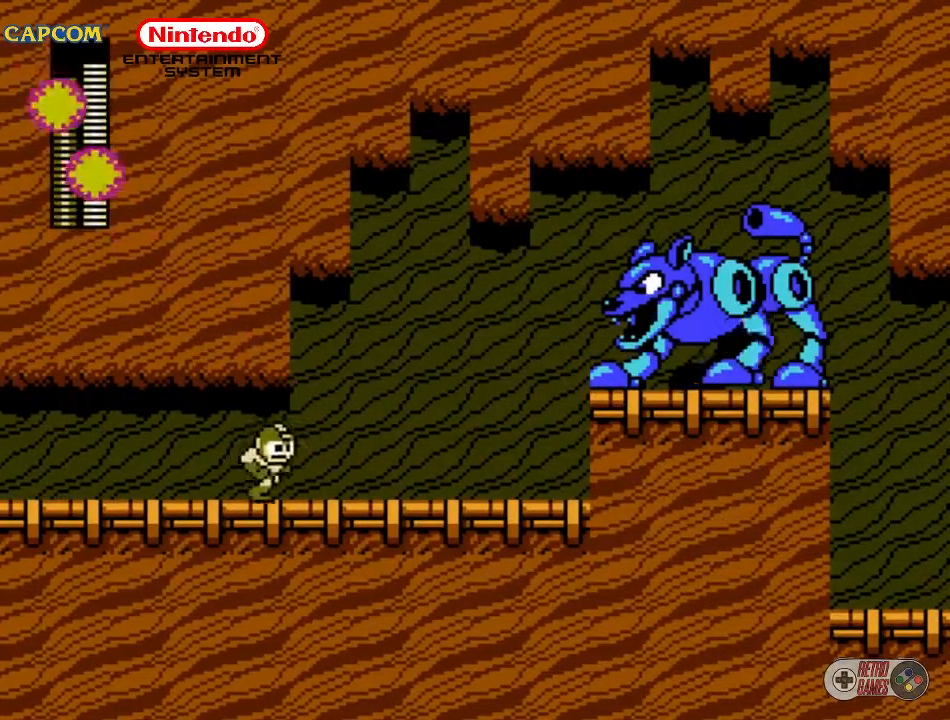
{"buttons": ["A", "DPAD_RIGHT"], "events": [[350, "A", "down"]]}
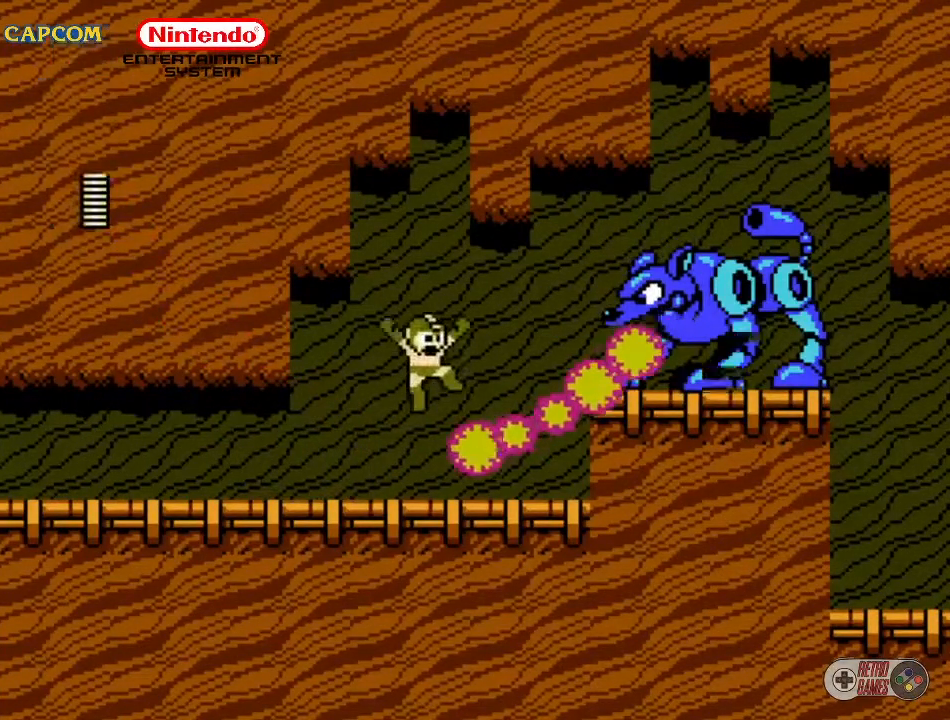
{"buttons": ["DPAD_DOWN", "DPAD_RIGHT"], "events": [[67, "B", "down"], [167, "DPAD_DOWN", "down"], [183, "B", "up"], [233, "B", "down"], [267, "B", "up"], [300, "B", "down"], [383, "B", "up"], [417, "B", "down"], [500, "A", "up"], [500, "B", "up"]]}
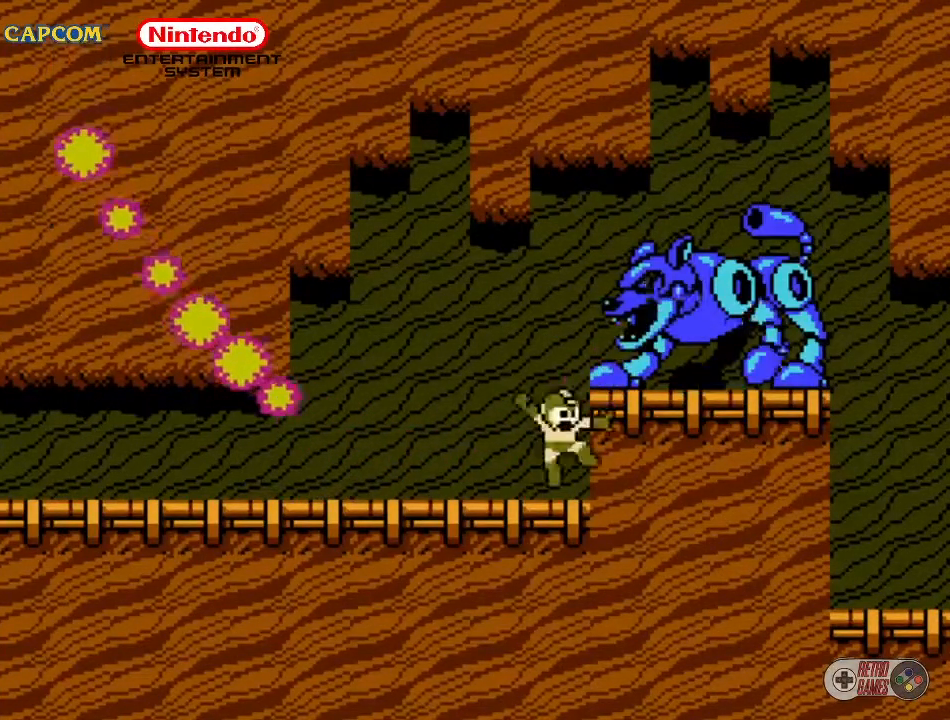
{"buttons": ["DPAD_LEFT"], "events": [[33, "DPAD_DOWN", "up"], [33, "DPAD_RIGHT", "up"], [133, "DPAD_LEFT", "down"]]}
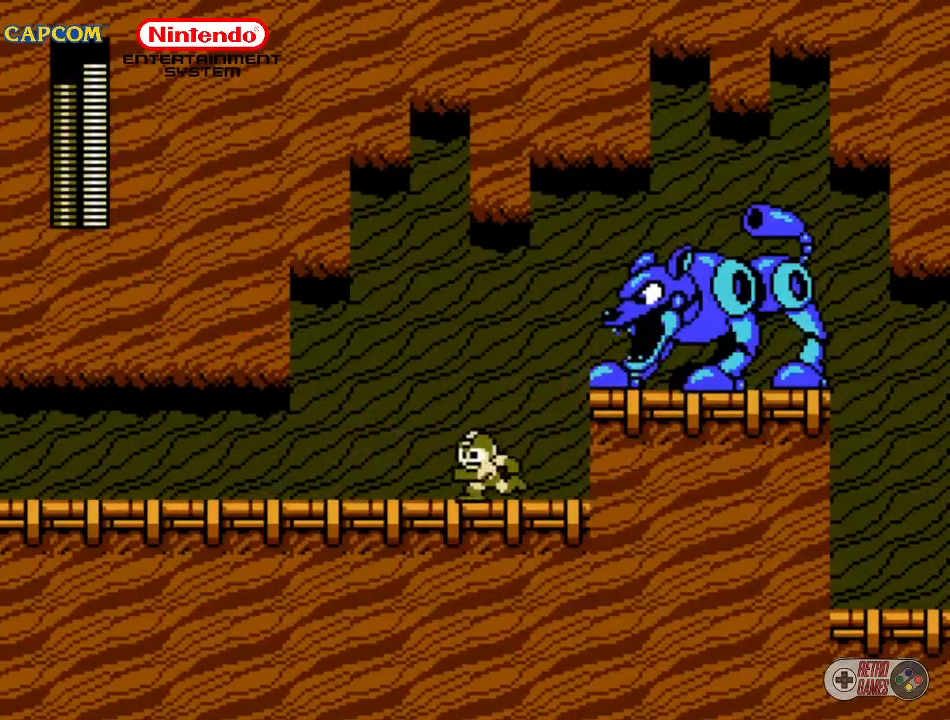
{"buttons": ["A", "DPAD_DOWN", "DPAD_RIGHT"], "events": [[150, "A", "down"], [200, "DPAD_LEFT", "up"], [317, "DPAD_DOWN", "down"], [333, "DPAD_RIGHT", "down"], [350, "B", "down"], [433, "B", "up"]]}
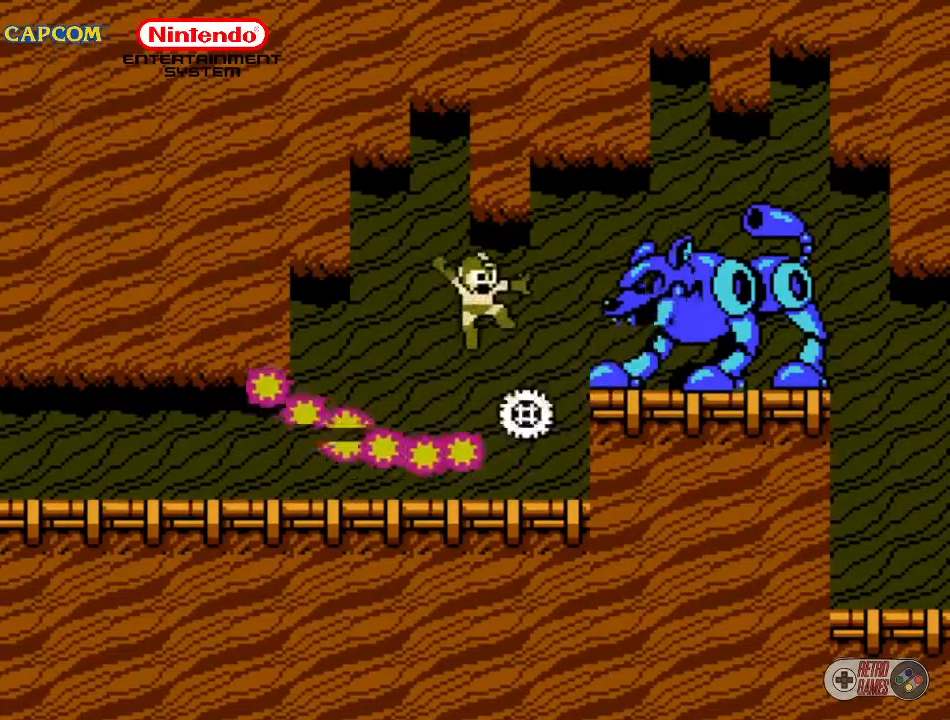
{"buttons": ["DPAD_LEFT"], "events": [[17, "A", "up"], [17, "B", "down"], [50, "B", "up"], [100, "B", "down"], [133, "B", "up"], [133, "DPAD_DOWN", "up"], [183, "B", "down"], [233, "DPAD_DOWN", "down"], [350, "DPAD_DOWN", "up"], [350, "DPAD_RIGHT", "up"], [367, "B", "up"], [433, "DPAD_LEFT", "down"]]}
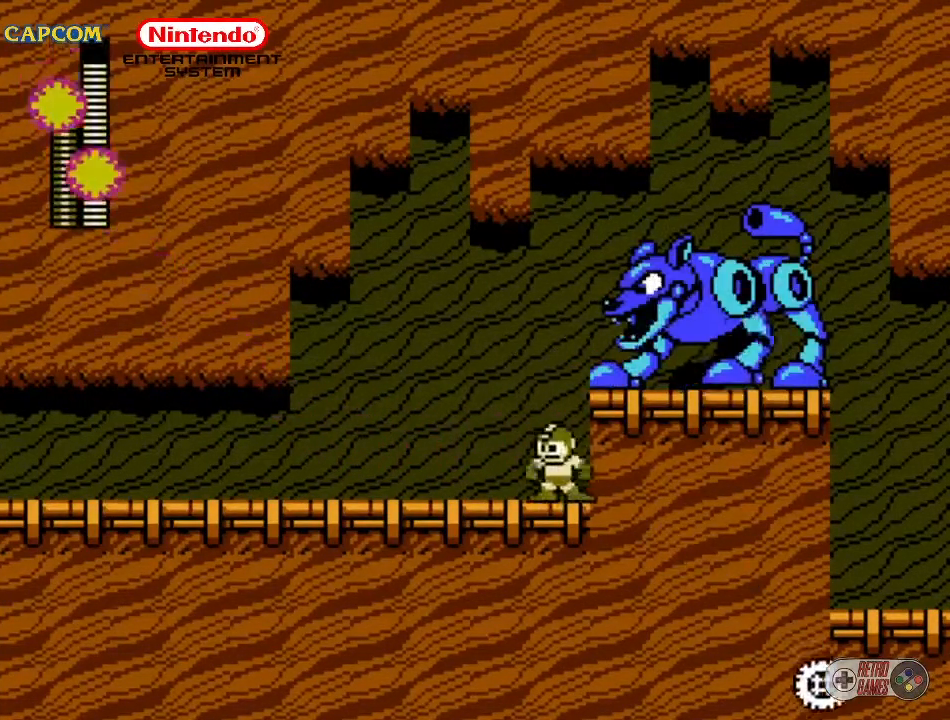
{"buttons": ["A"], "events": [[417, "A", "down"], [500, "DPAD_LEFT", "up"]]}
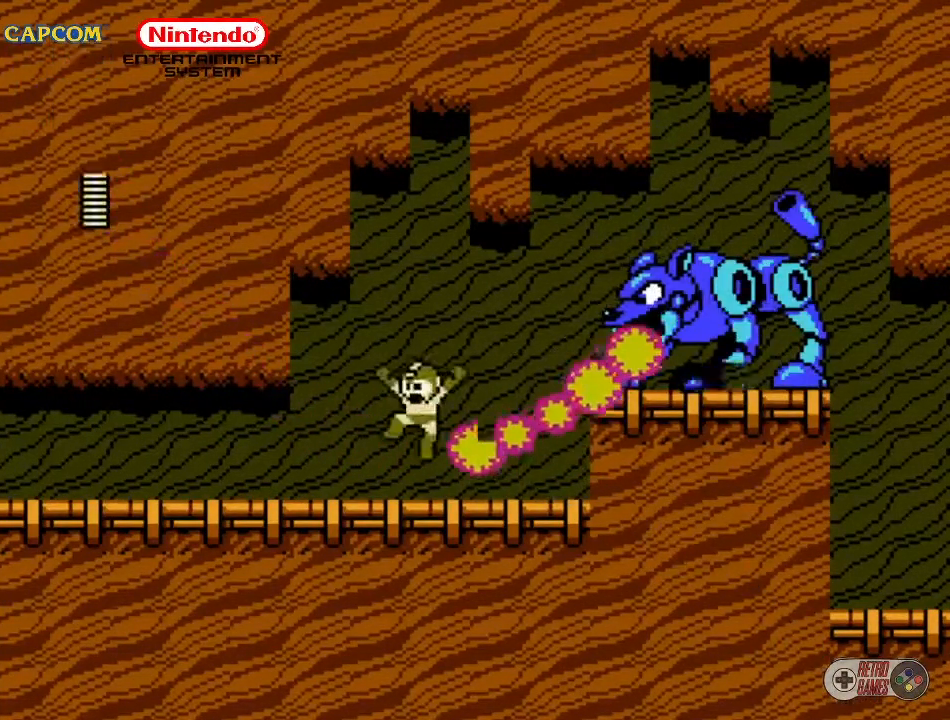
{"buttons": ["B", "DPAD_DOWN", "DPAD_RIGHT"], "events": [[83, "DPAD_DOWN", "down"], [83, "DPAD_RIGHT", "down"], [117, "B", "down"], [200, "B", "up"], [283, "B", "down"], [317, "B", "up"], [367, "A", "up"], [433, "B", "down"]]}
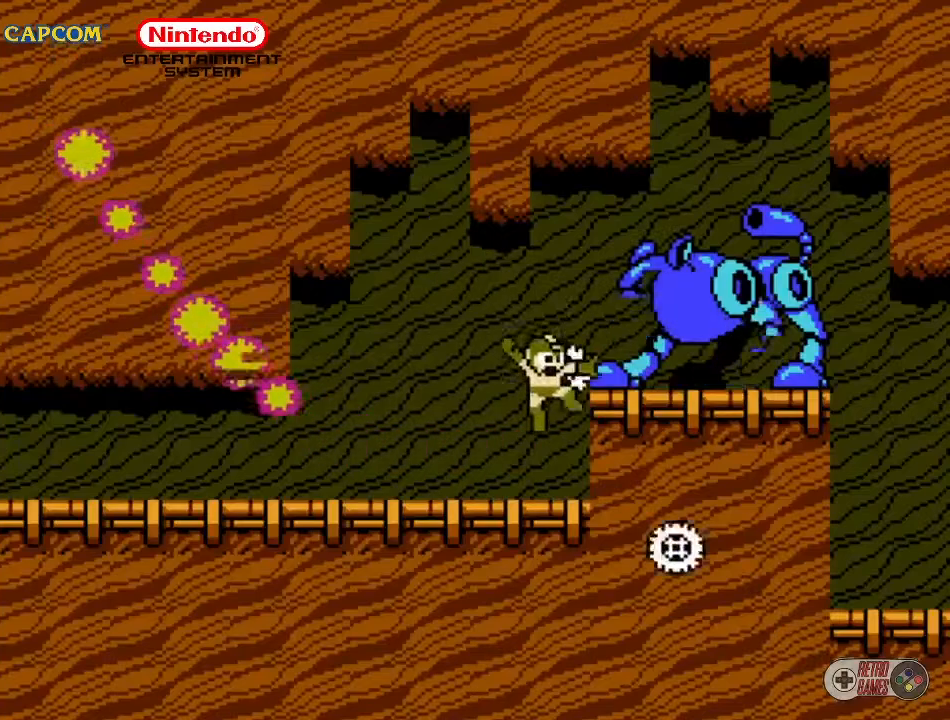
{"buttons": ["DPAD_LEFT"], "events": [[100, "DPAD_DOWN", "up"], [100, "DPAD_RIGHT", "up"], [133, "B", "up"], [217, "DPAD_LEFT", "down"]]}
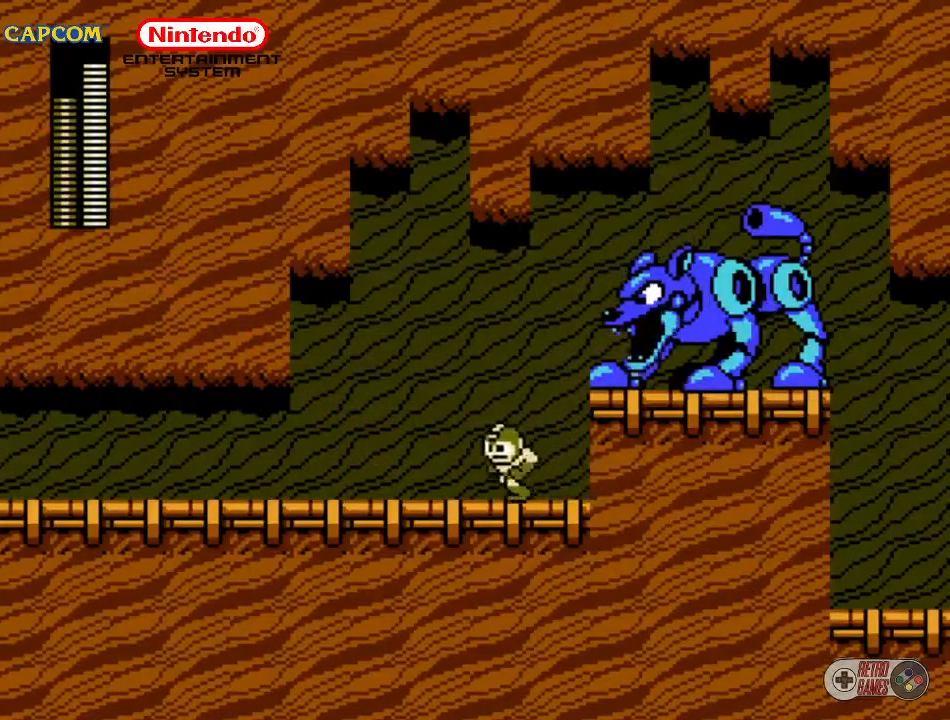
{"buttons": ["DPAD_RIGHT"], "events": [[167, "A", "down"], [283, "DPAD_LEFT", "up"], [367, "B", "down"], [367, "DPAD_RIGHT", "down"], [500, "A", "up"], [500, "B", "up"]]}
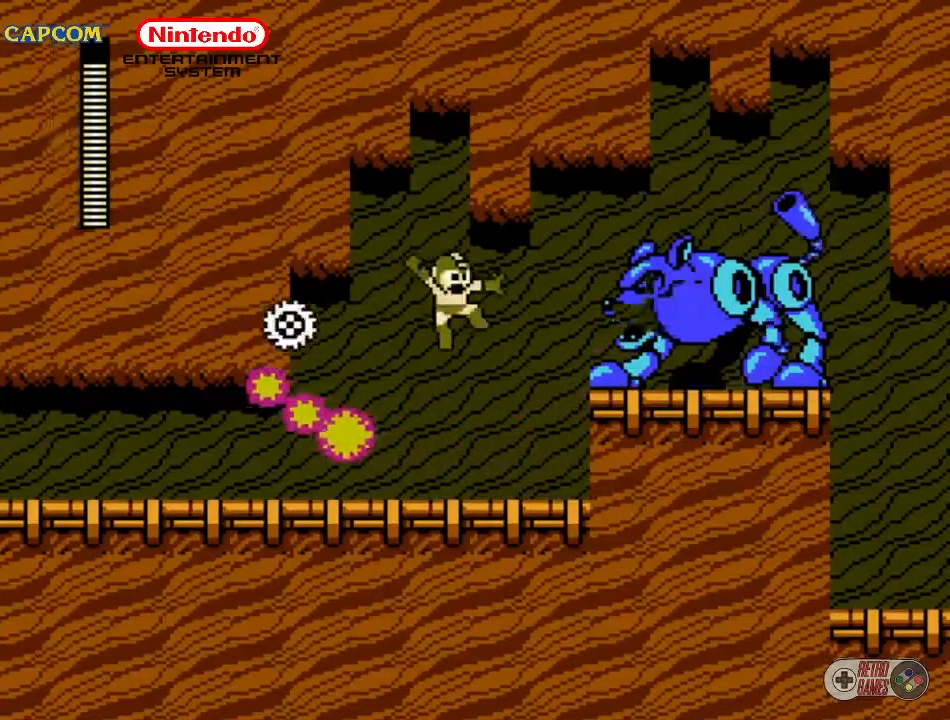
{"buttons": [], "events": [[33, "B", "down"], [83, "B", "up"], [117, "B", "down"], [167, "B", "up"], [233, "B", "down"], [400, "B", "up"], [433, "DPAD_RIGHT", "up"]]}
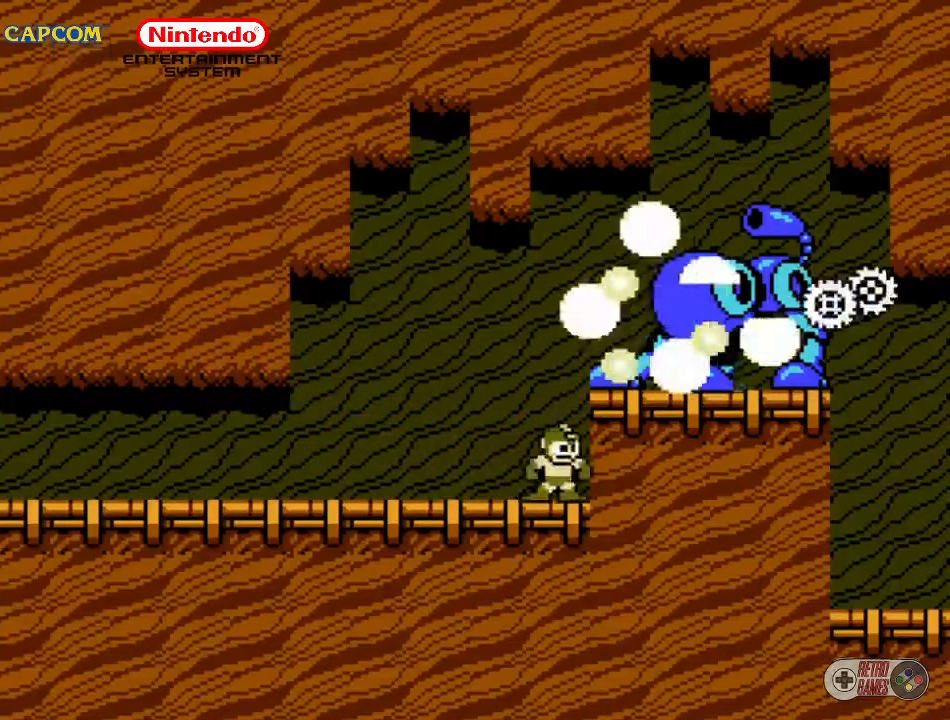
{"buttons": [], "events": [[67, "DPAD_LEFT", "down"], [183, "DPAD_UP", "down"], [267, "DPAD_UP", "up"], [350, "DPAD_LEFT", "up"]]}